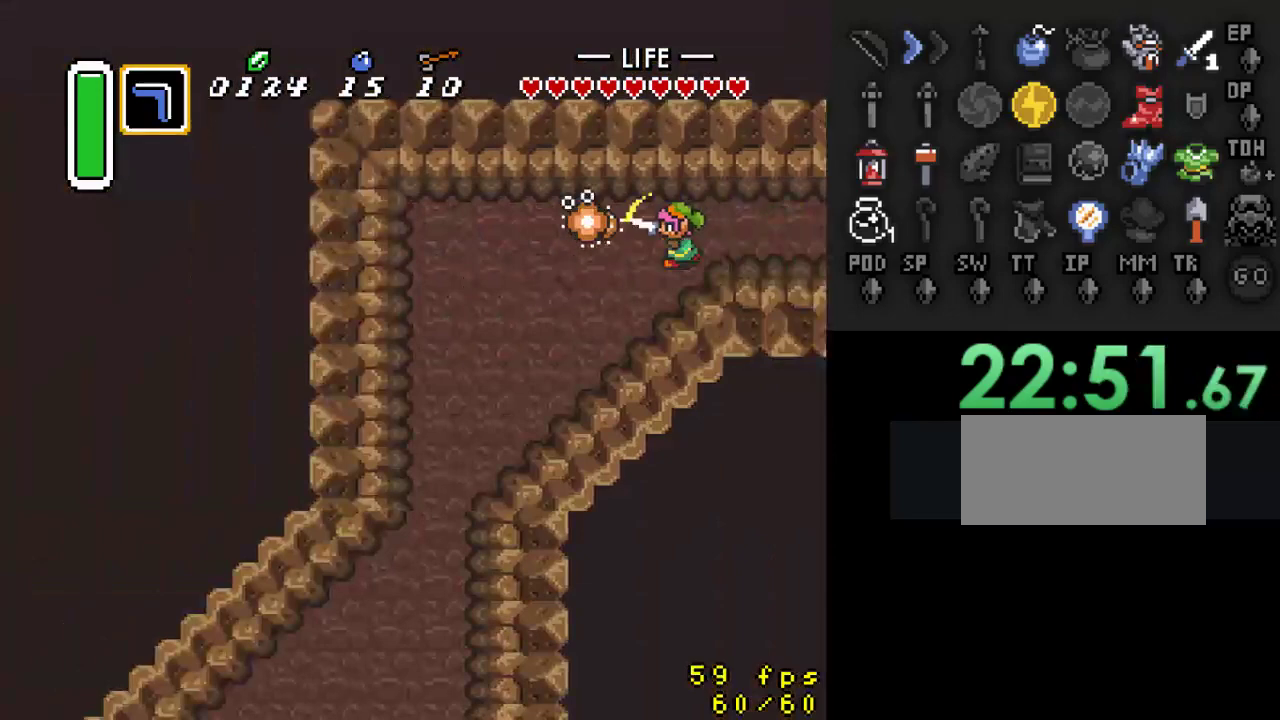
Gameplay with a controller (Nintendo layout); each line is a JSON object with the inputs held at the frame after it. "events" lists button and stick changes between this image and that frame as [ms after this image, input, new state], when the widget could be followed in between. Not read: L3 R3 START.
{"buttons": ["B", "DPAD_LEFT"], "events": [[67, "B", "up"], [133, "DPAD_LEFT", "down"], [500, "B", "down"]]}
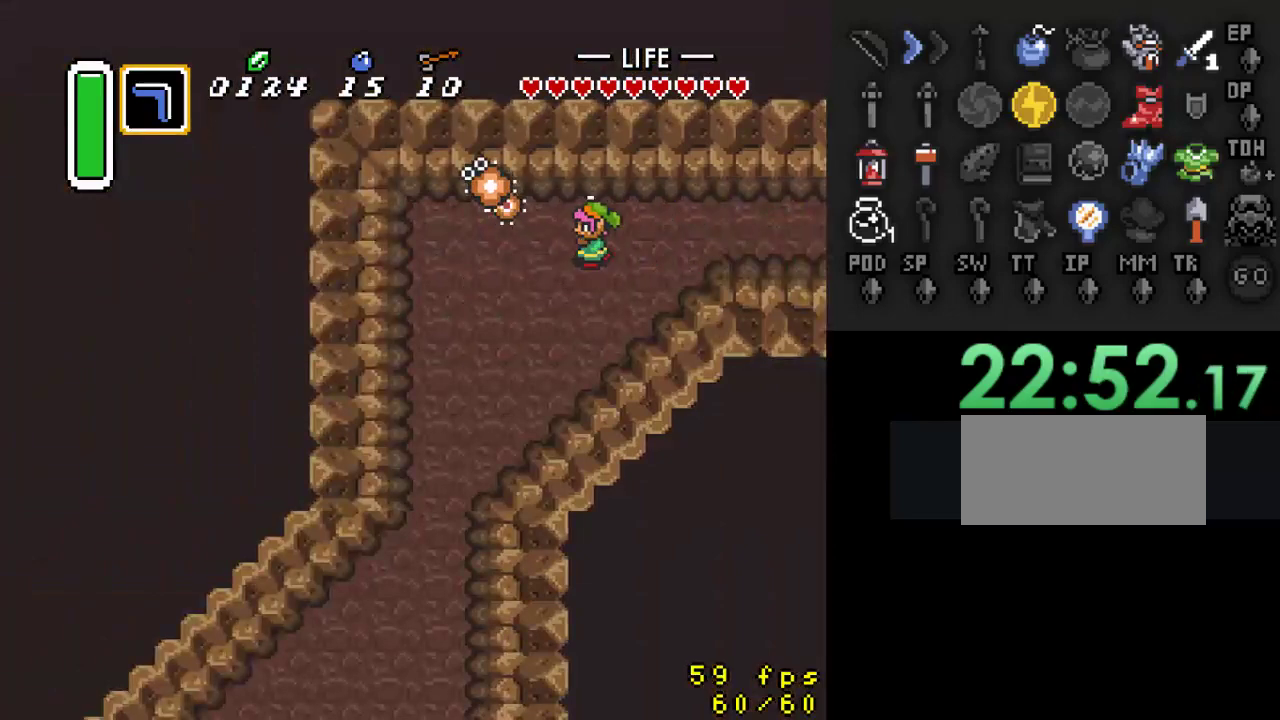
{"buttons": ["B"], "events": [[100, "DPAD_LEFT", "up"], [300, "B", "up"], [367, "B", "down"]]}
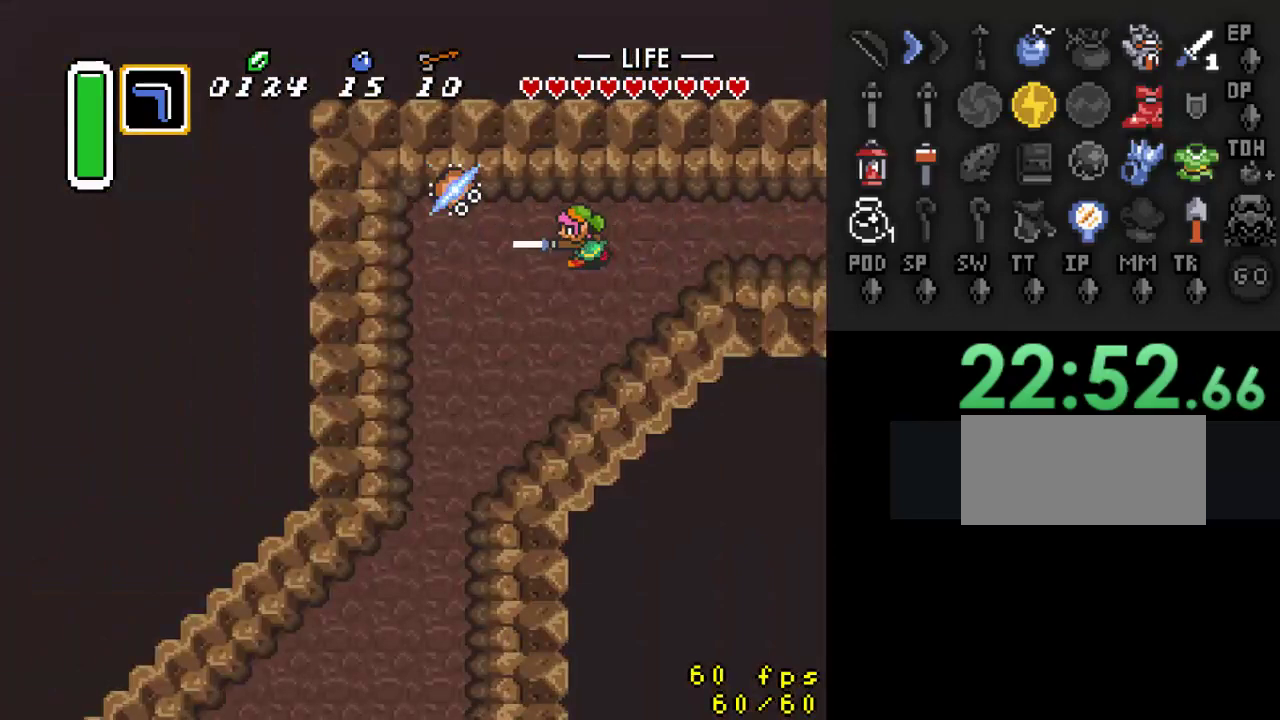
{"buttons": ["A"], "events": [[67, "B", "up"], [133, "DPAD_DOWN", "down"], [233, "A", "down"], [267, "DPAD_DOWN", "up"]]}
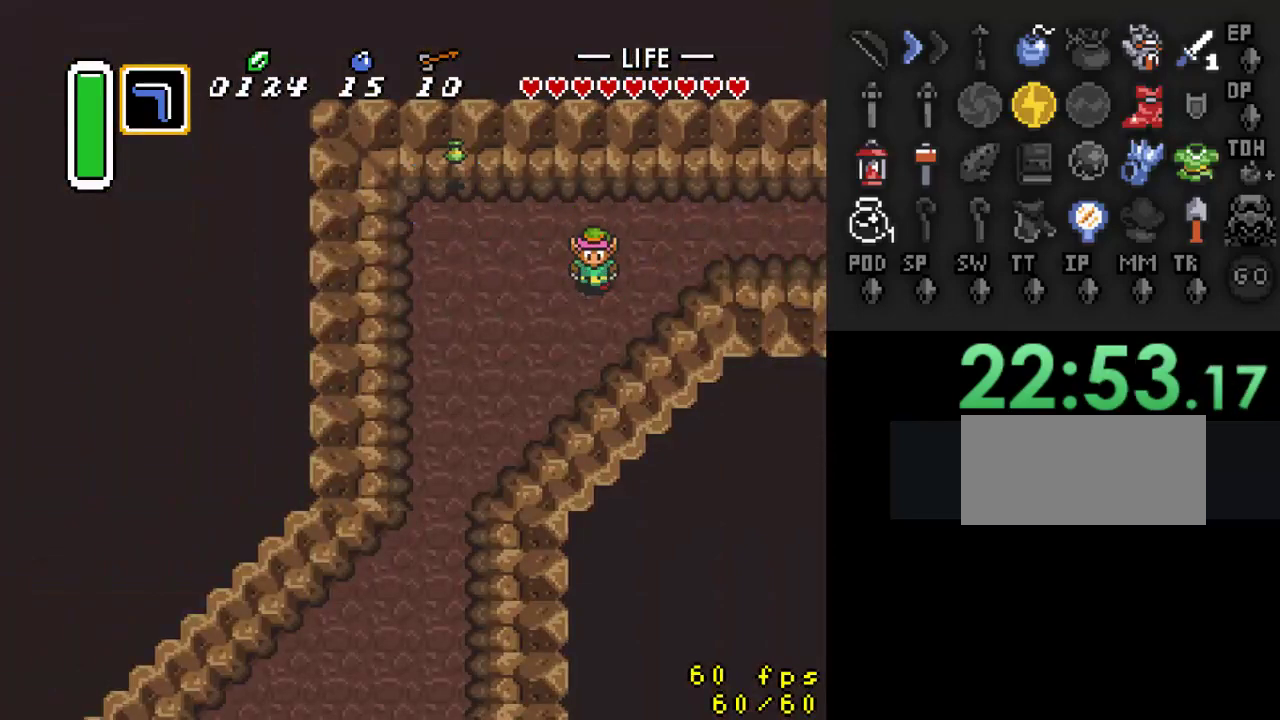
{"buttons": [], "events": [[500, "A", "up"]]}
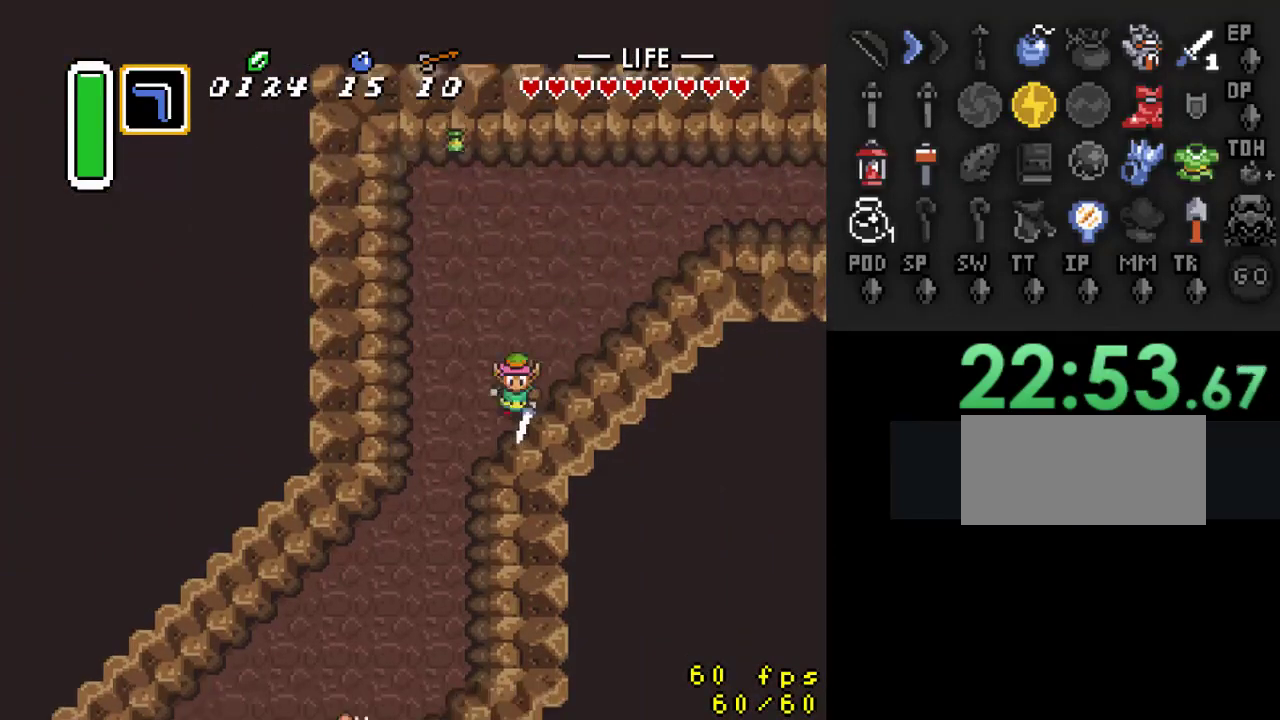
{"buttons": [], "events": []}
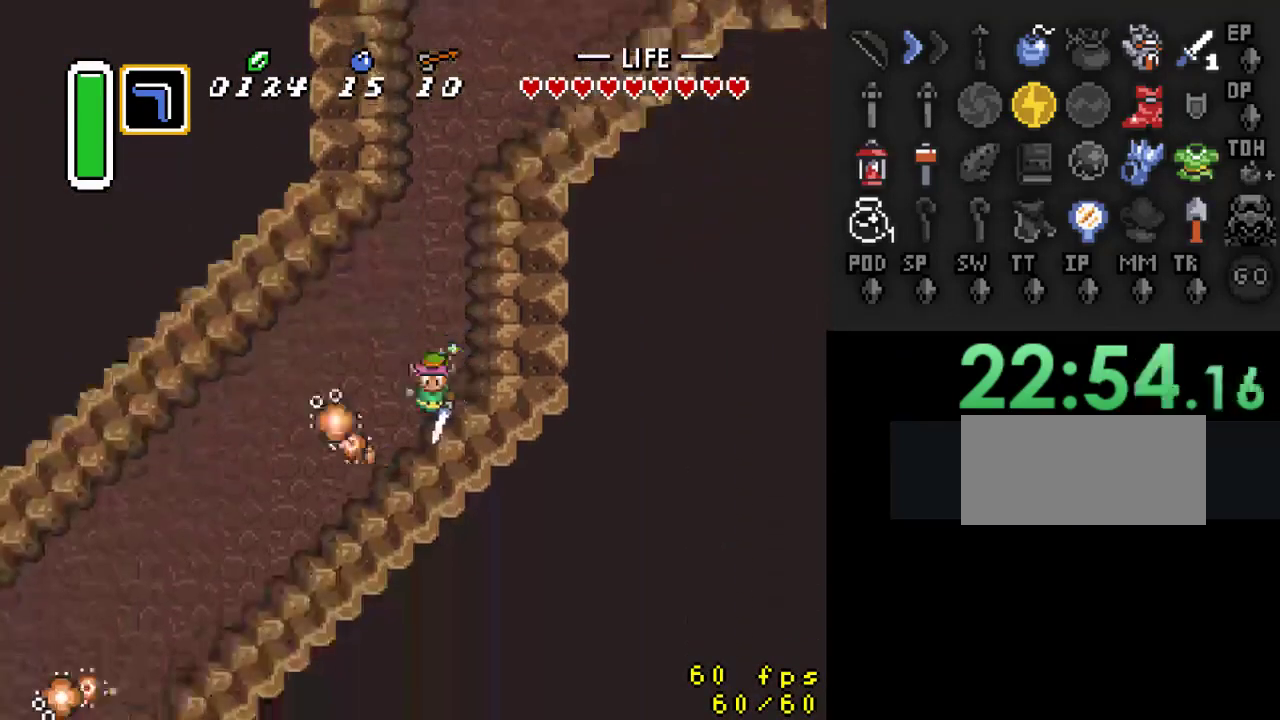
{"buttons": [], "events": []}
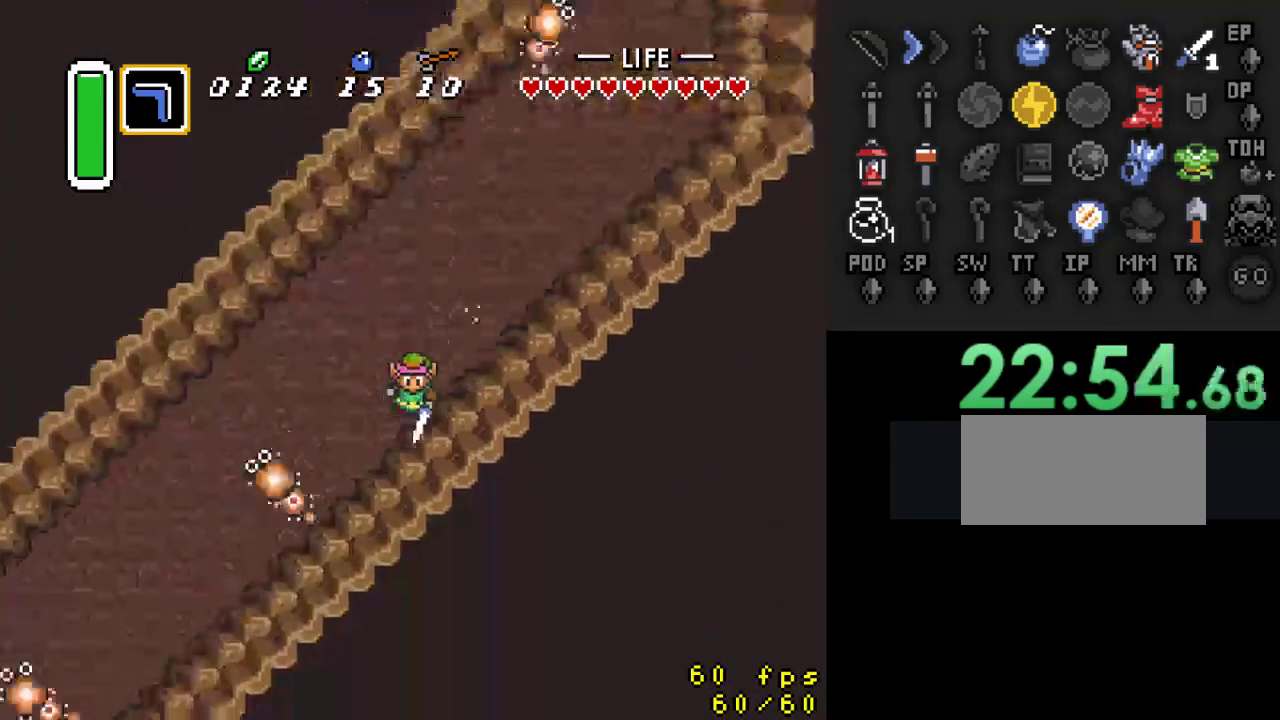
{"buttons": [], "events": []}
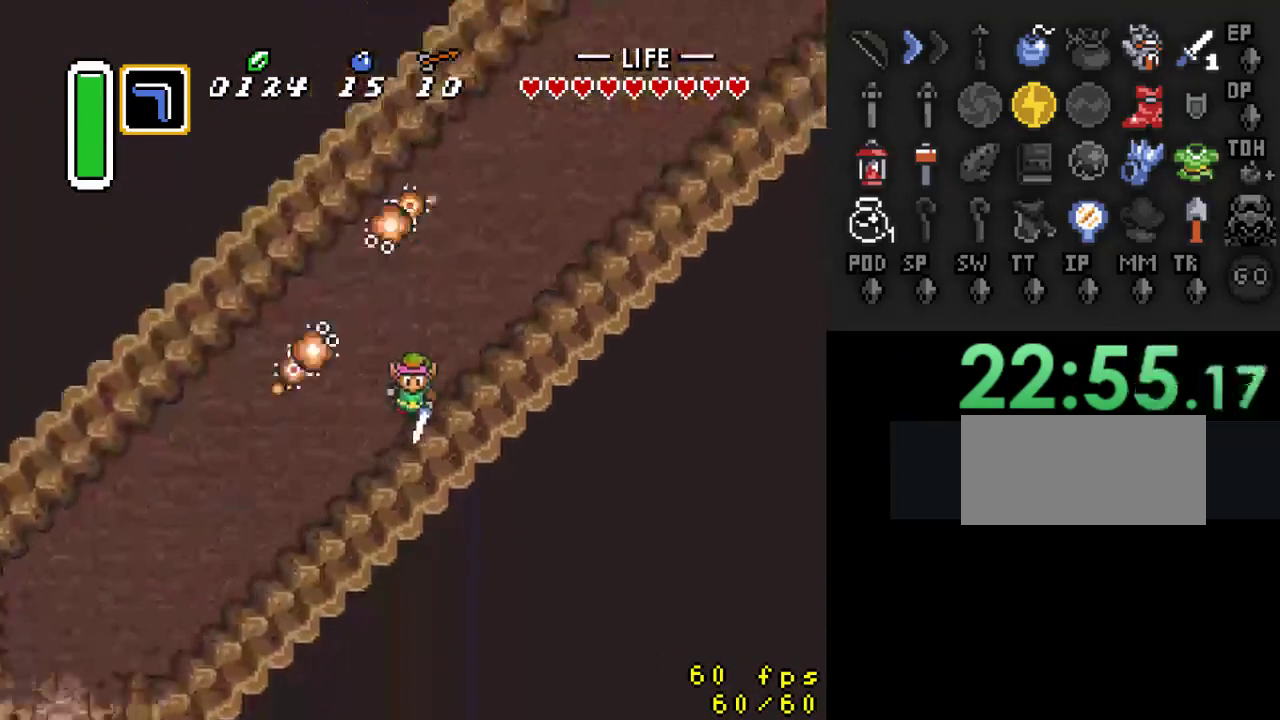
{"buttons": ["DPAD_LEFT"], "events": [[467, "DPAD_LEFT", "down"]]}
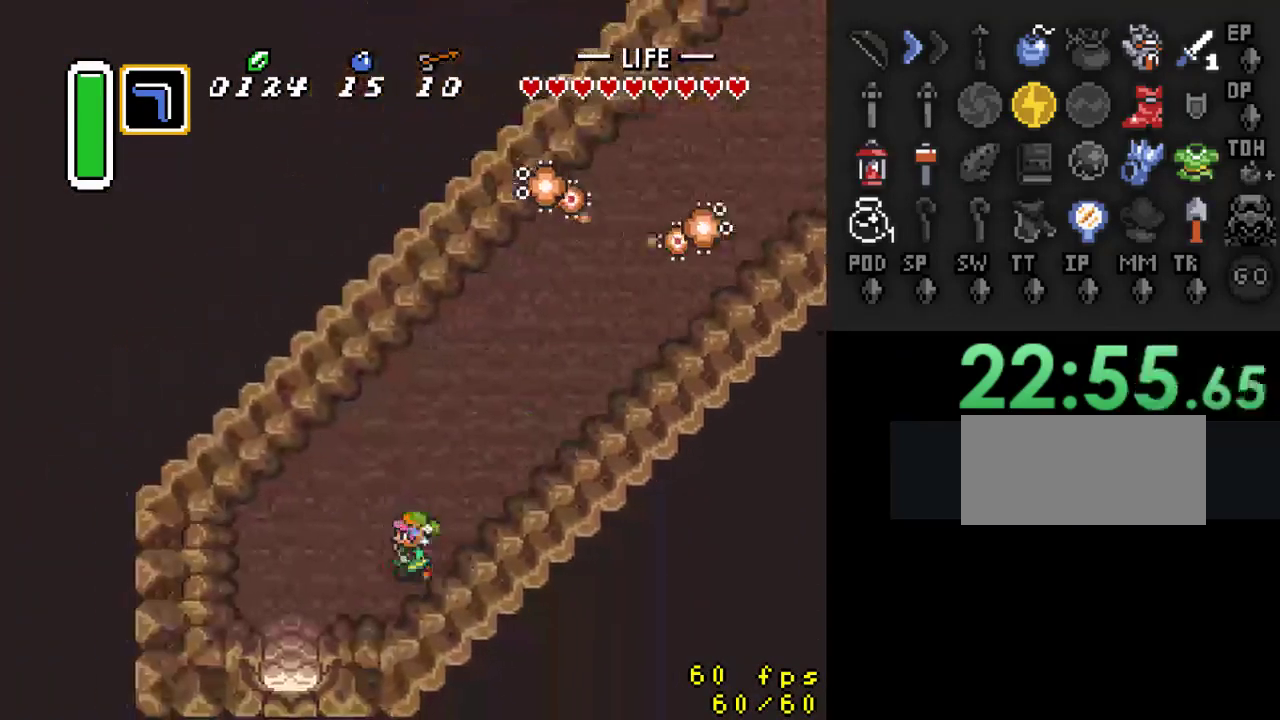
{"buttons": ["DPAD_DOWN"], "events": [[300, "DPAD_DOWN", "down"], [467, "DPAD_LEFT", "up"]]}
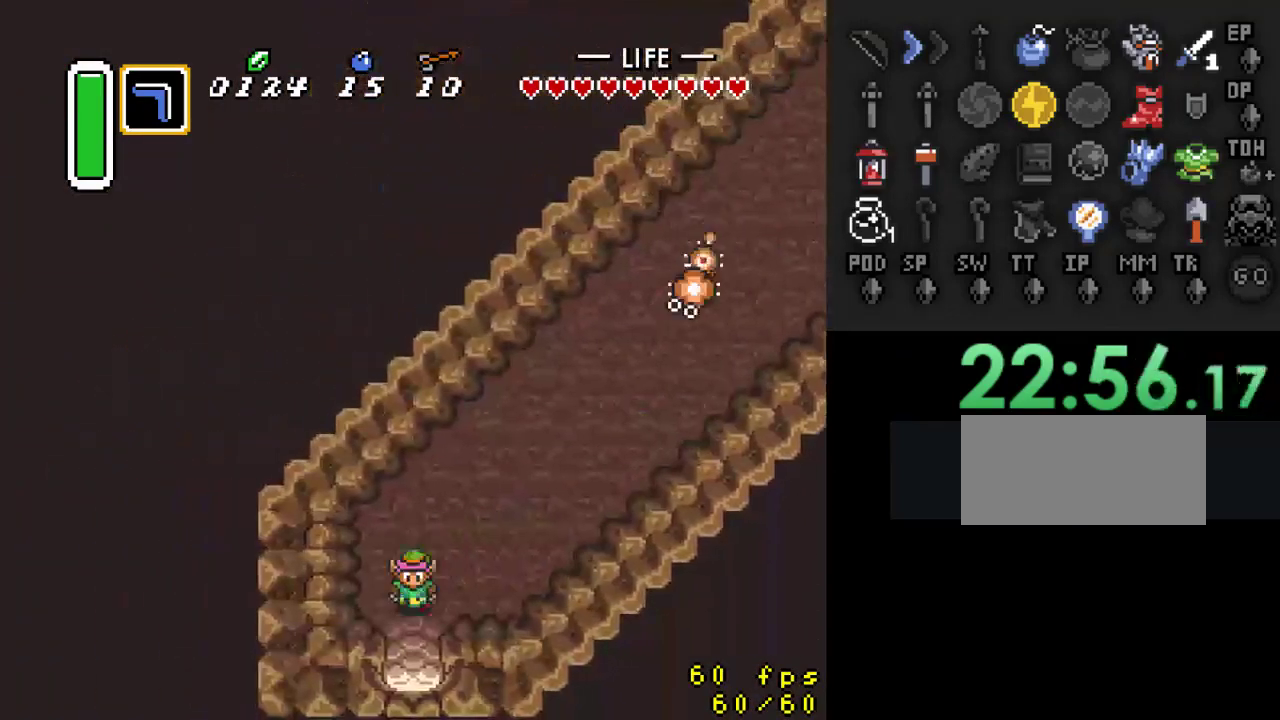
{"buttons": ["DPAD_DOWN"], "events": []}
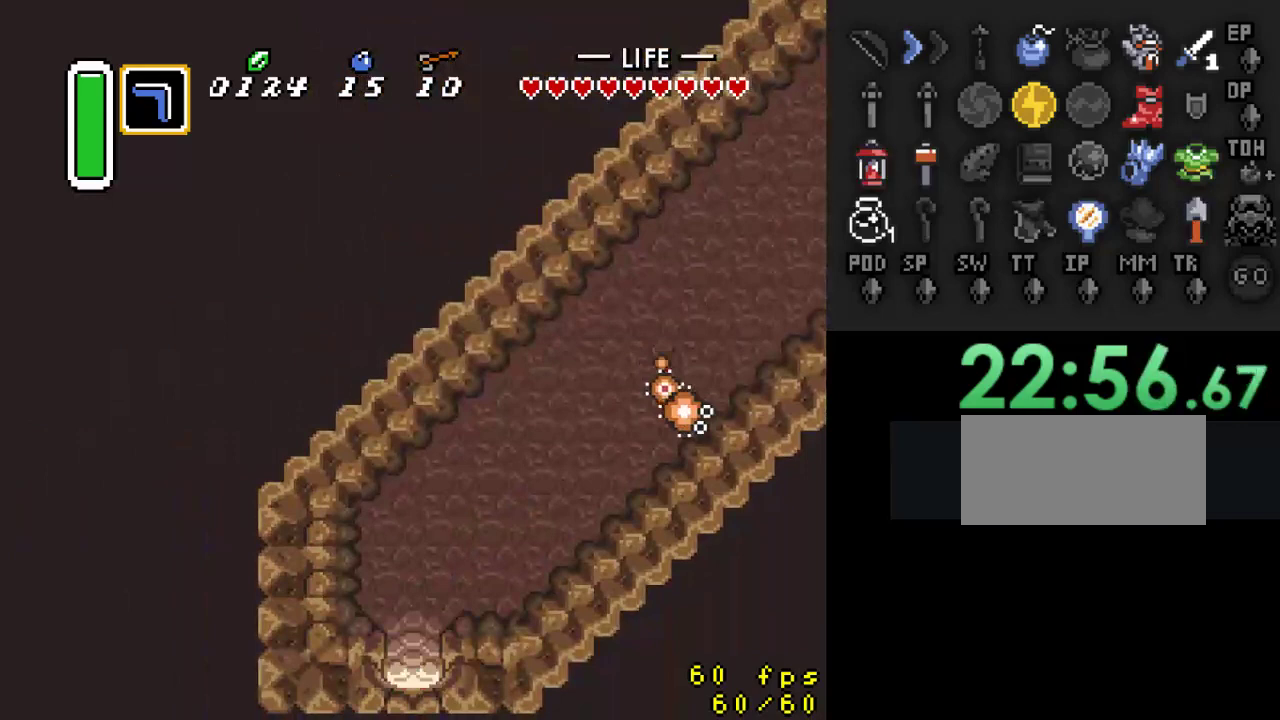
{"buttons": [], "events": [[200, "DPAD_DOWN", "up"]]}
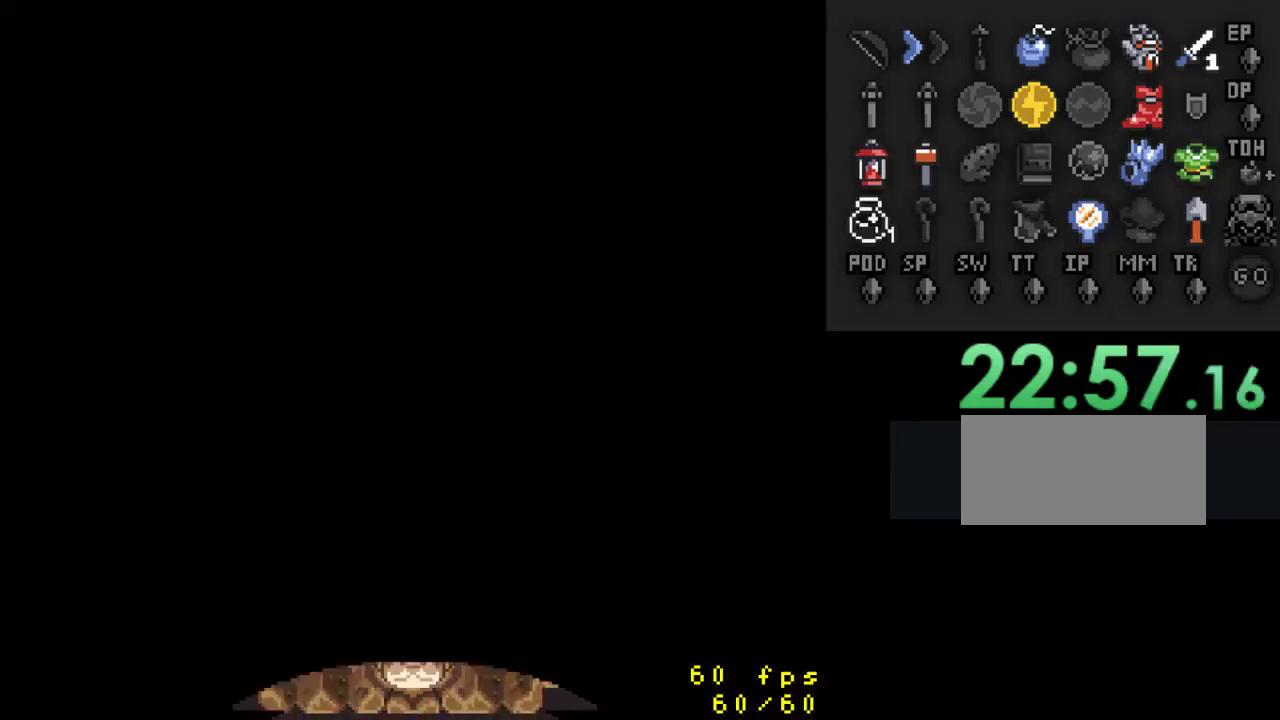
{"buttons": [], "events": []}
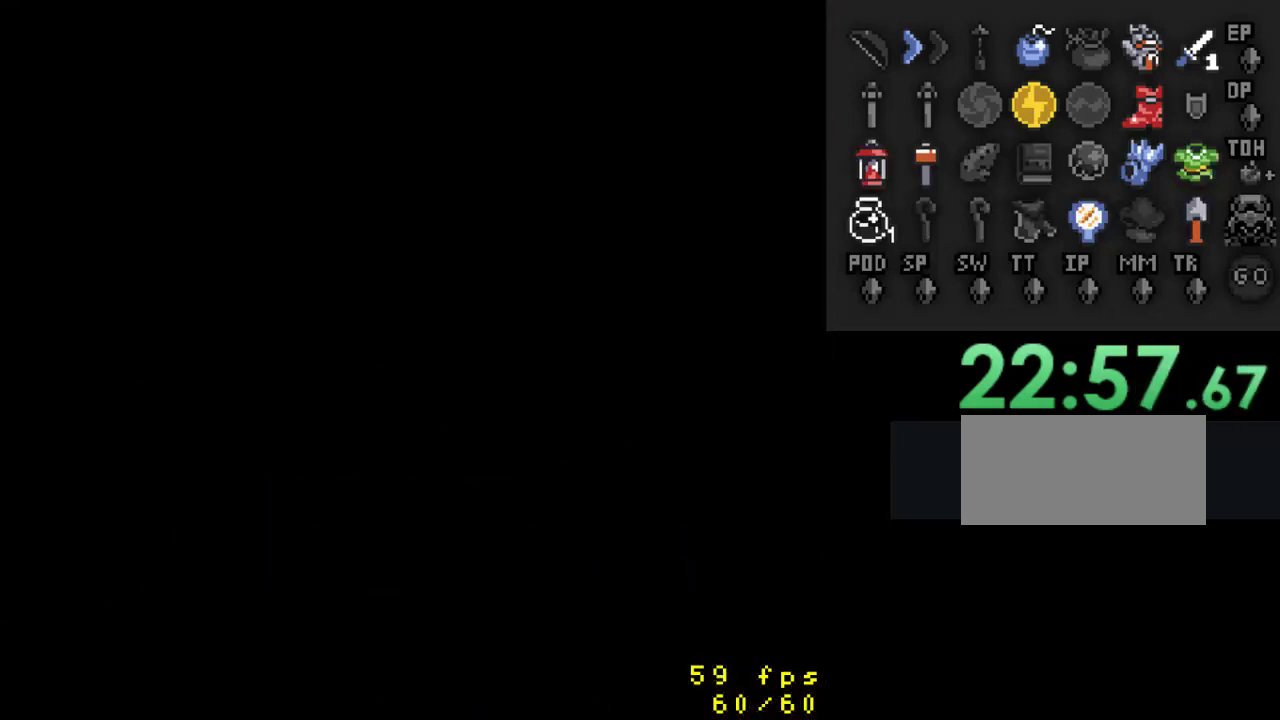
{"buttons": ["DPAD_DOWN"], "events": [[200, "DPAD_DOWN", "down"]]}
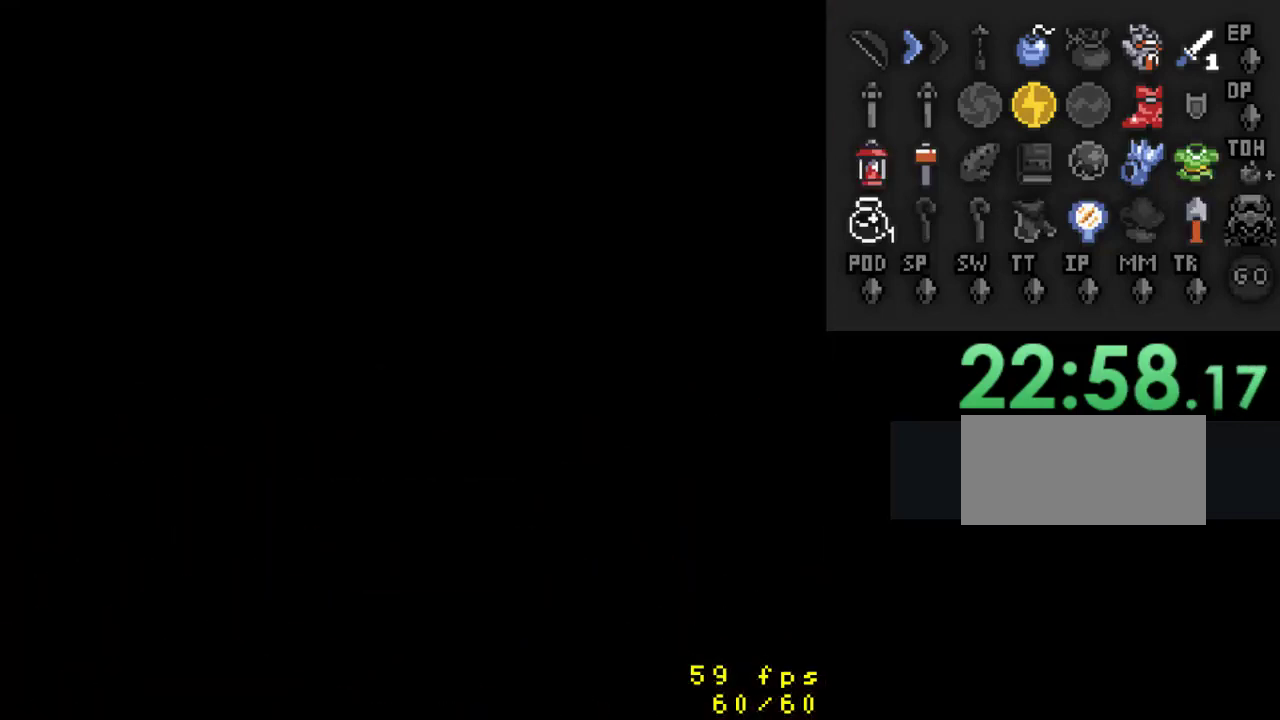
{"buttons": ["DPAD_DOWN"], "events": []}
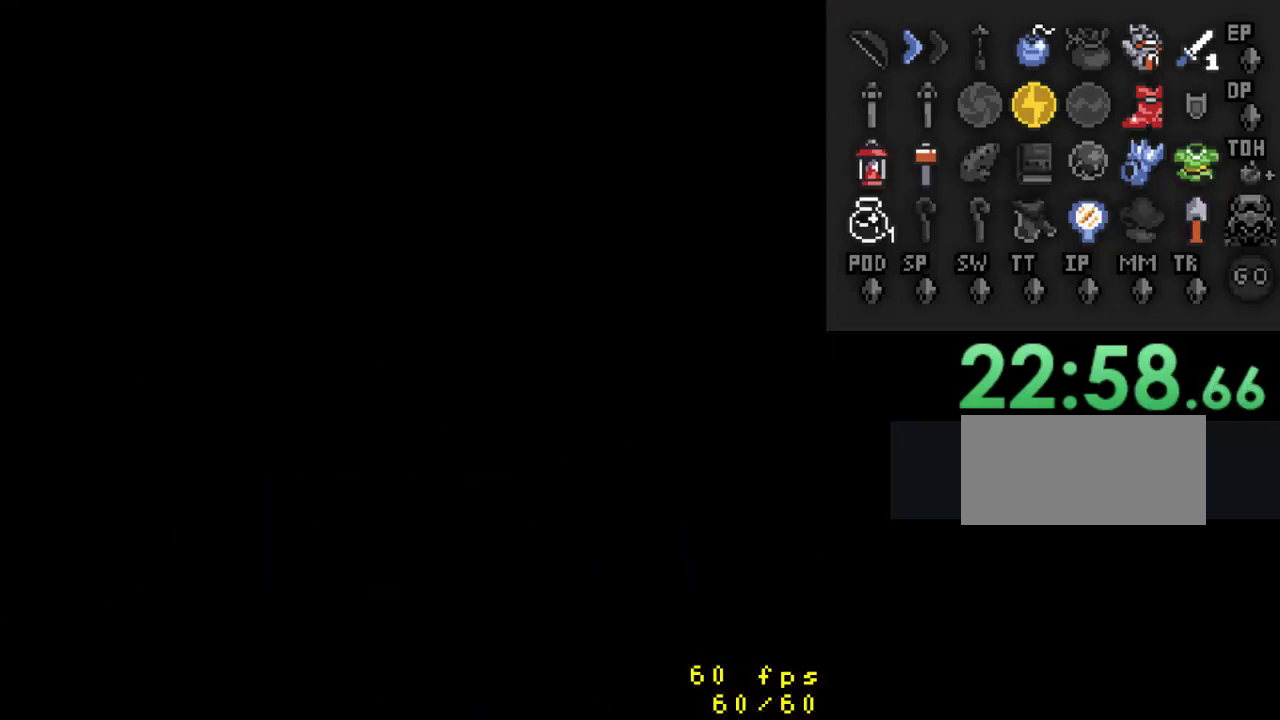
{"buttons": ["DPAD_DOWN"], "events": []}
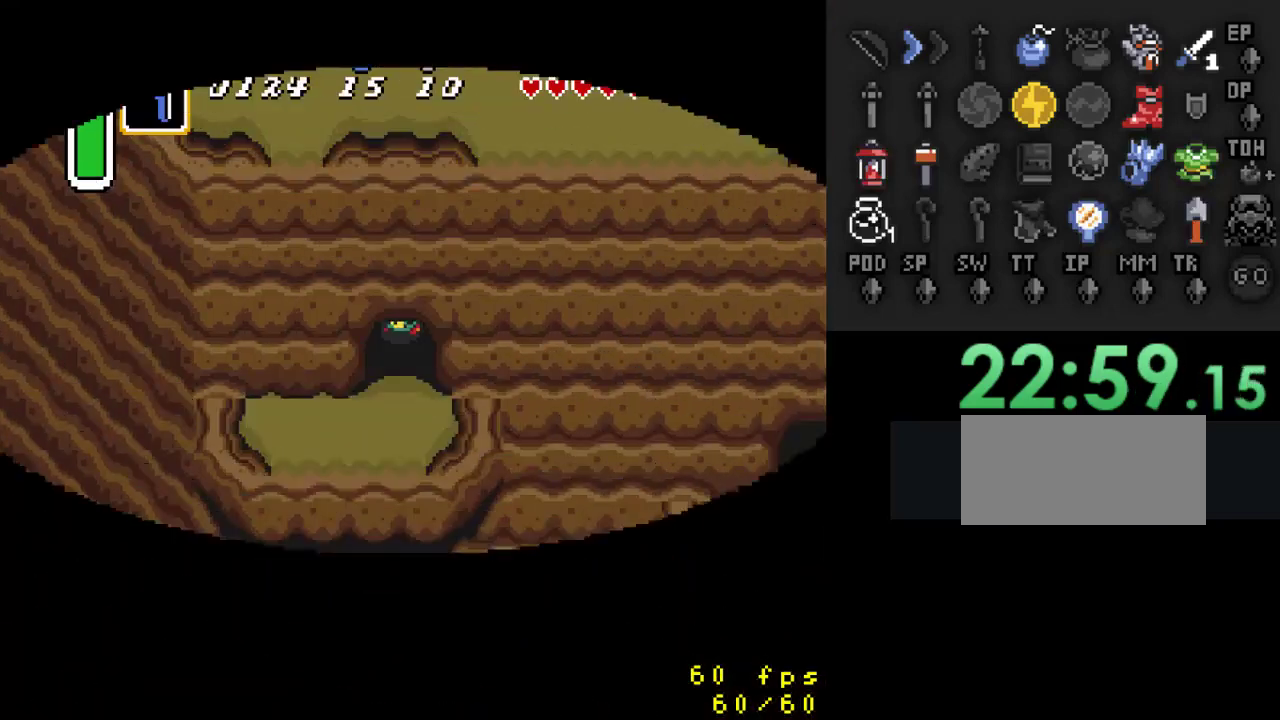
{"buttons": ["DPAD_DOWN", "DPAD_LEFT"], "events": [[467, "DPAD_LEFT", "down"]]}
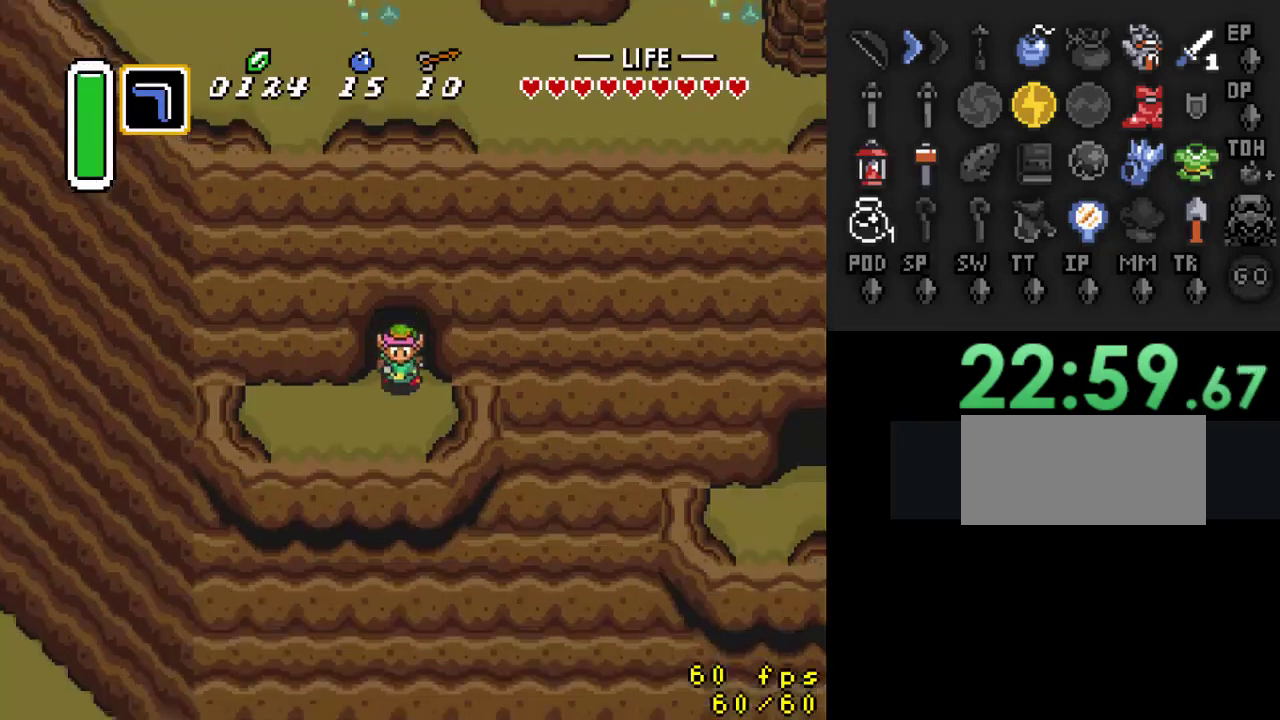
{"buttons": ["DPAD_DOWN"], "events": [[67, "DPAD_DOWN", "up"], [433, "DPAD_DOWN", "down"], [467, "DPAD_LEFT", "up"]]}
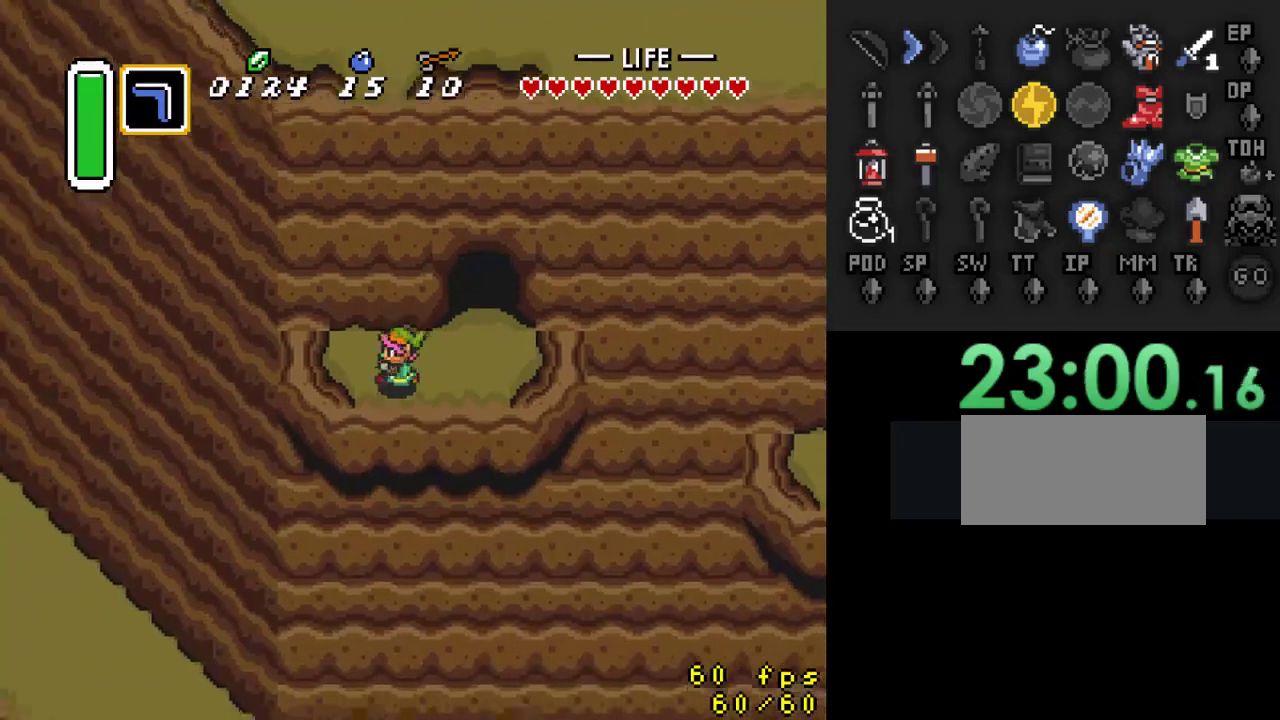
{"buttons": ["DPAD_DOWN"], "events": []}
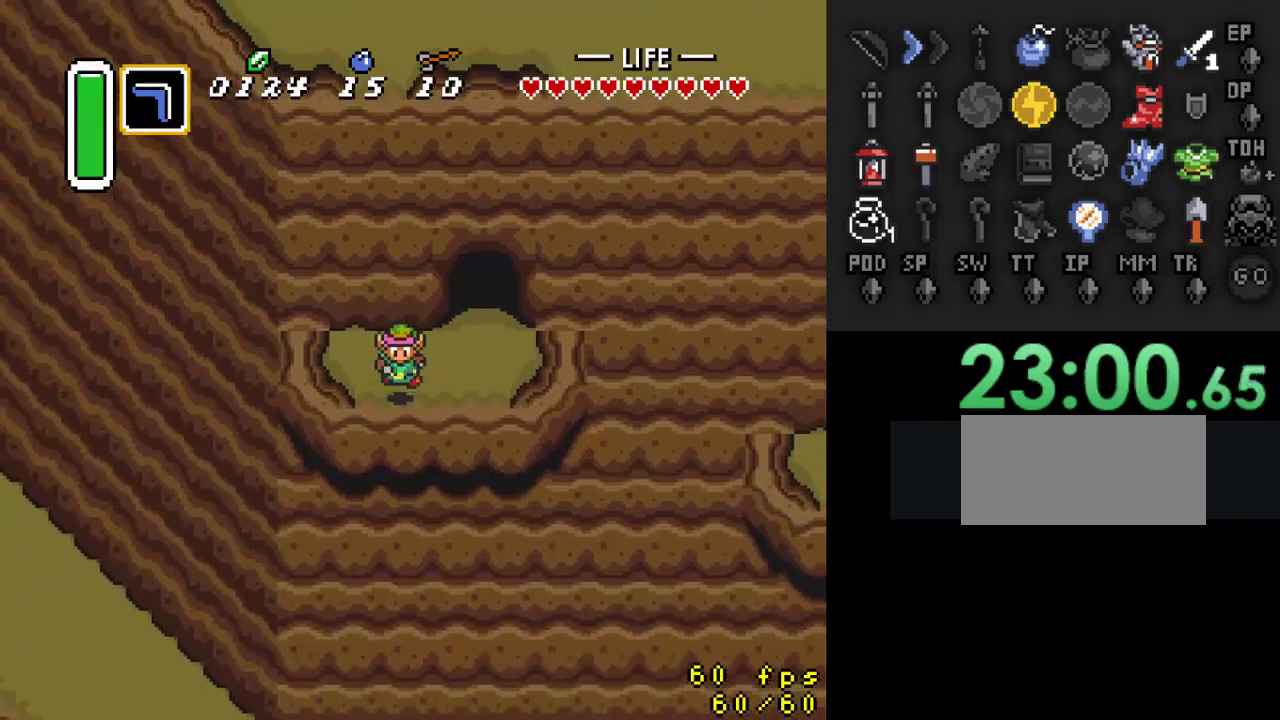
{"buttons": ["DPAD_LEFT"], "events": [[100, "DPAD_DOWN", "up"], [400, "DPAD_LEFT", "down"]]}
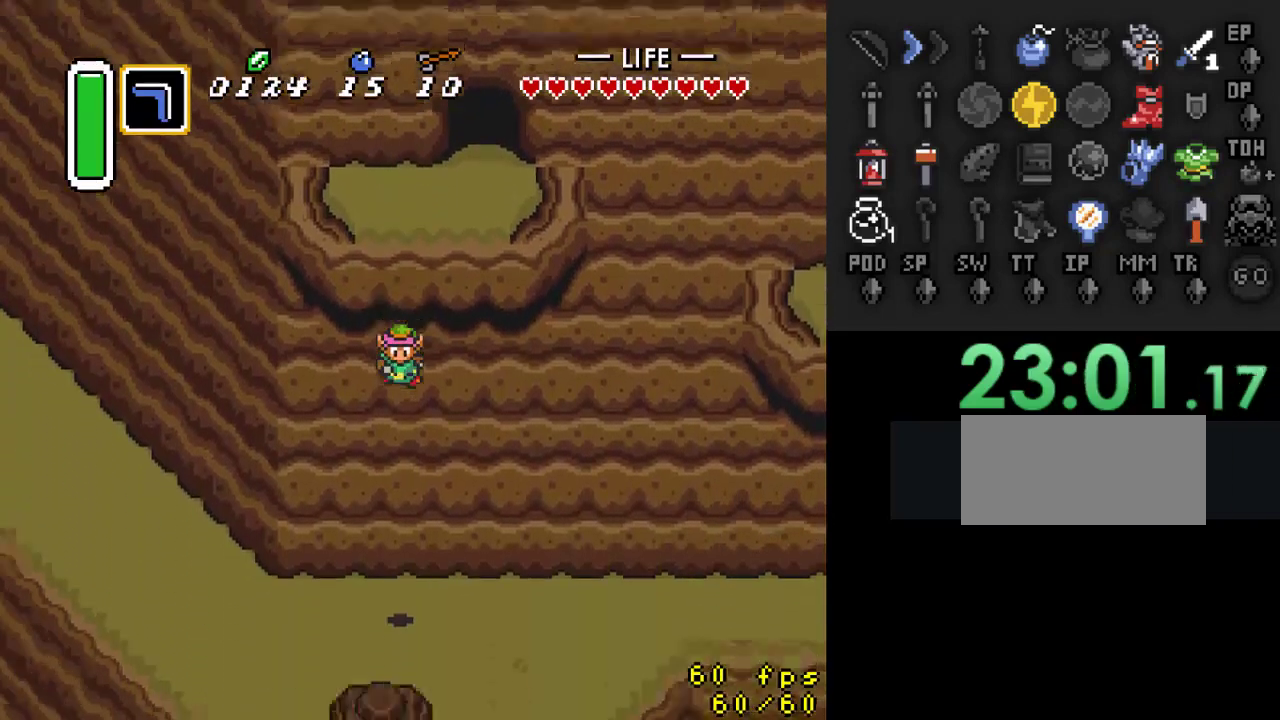
{"buttons": ["B", "DPAD_LEFT"], "events": [[333, "B", "down"]]}
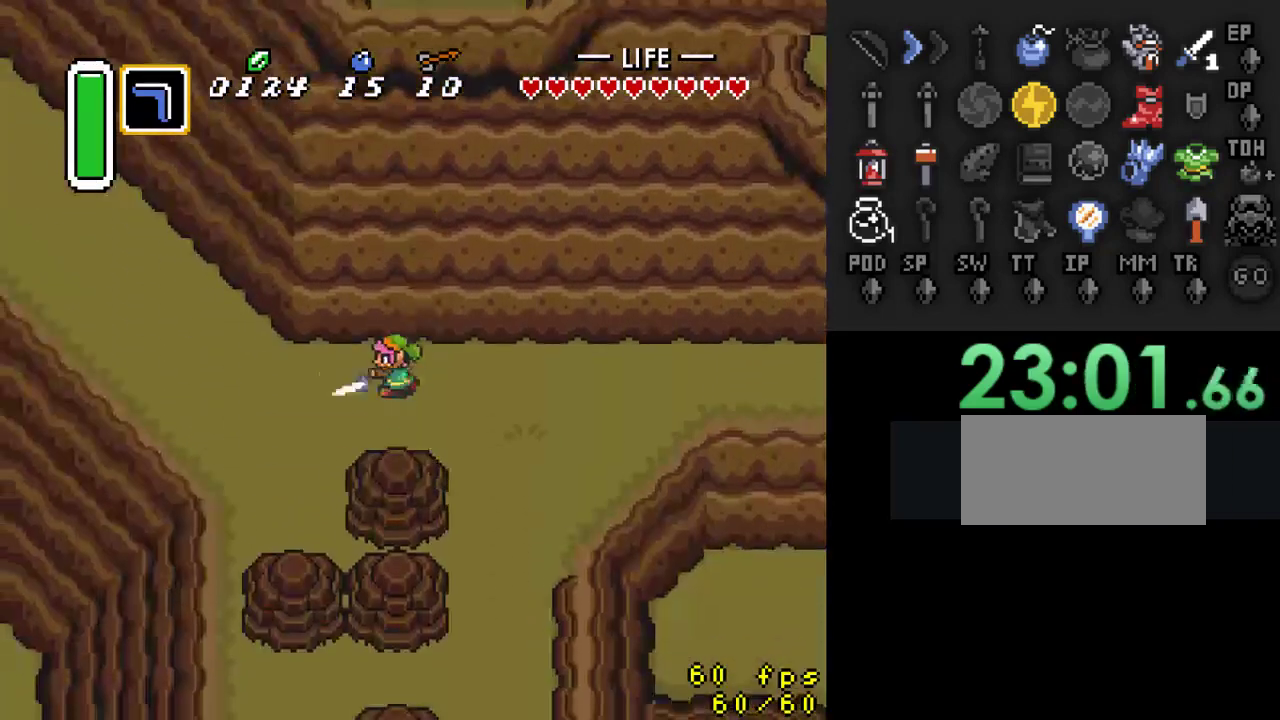
{"buttons": ["B", "DPAD_LEFT"], "events": []}
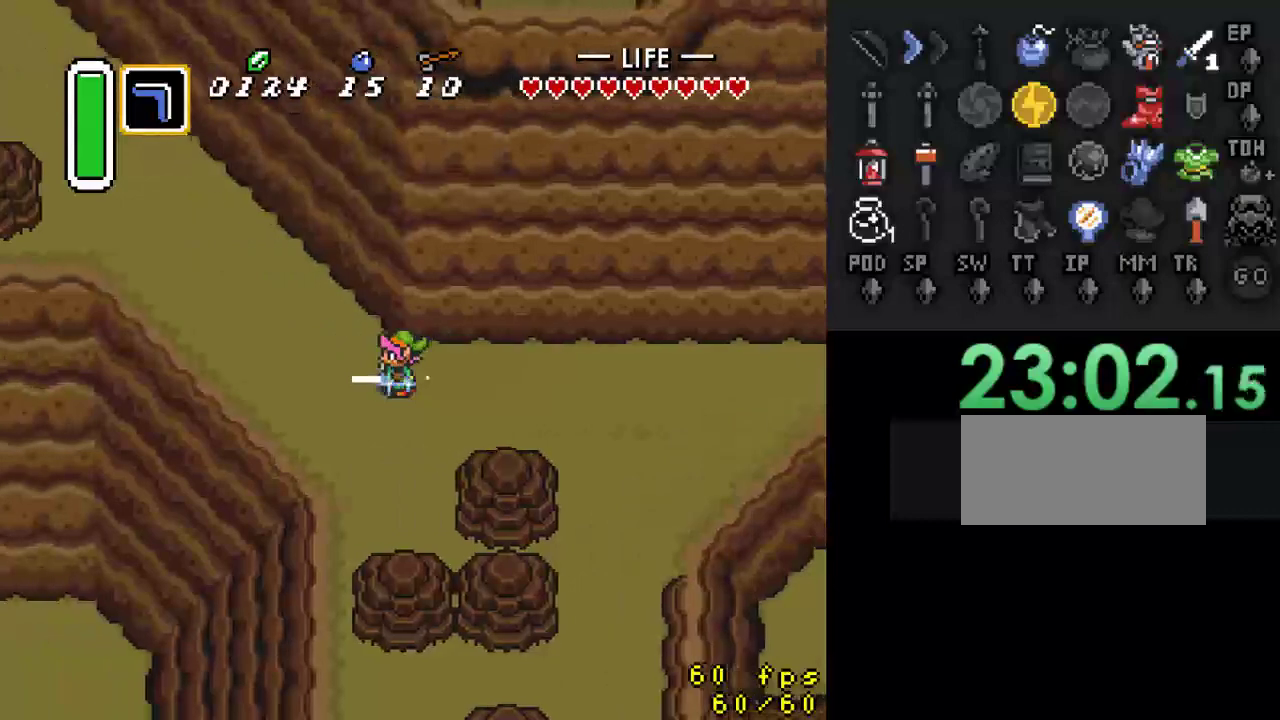
{"buttons": ["B", "DPAD_UP", "DPAD_LEFT"], "events": [[67, "DPAD_UP", "down"]]}
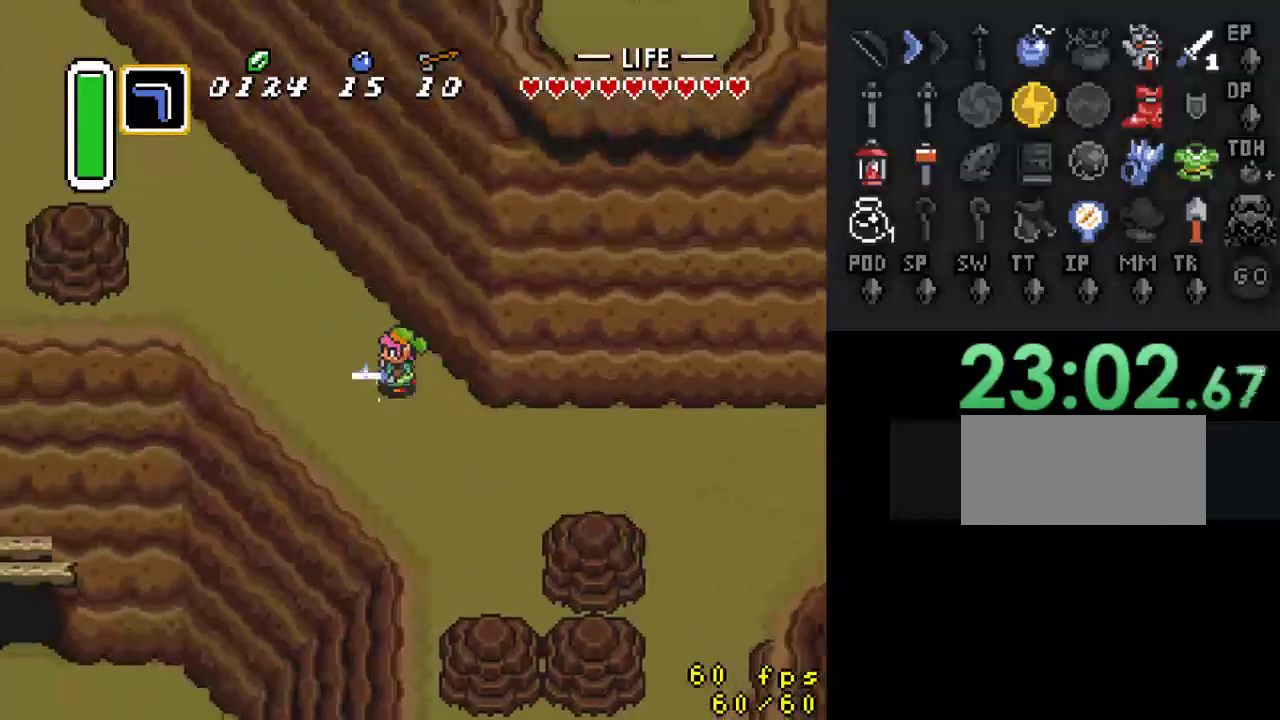
{"buttons": ["DPAD_UP", "DPAD_LEFT"], "events": [[33, "B", "up"]]}
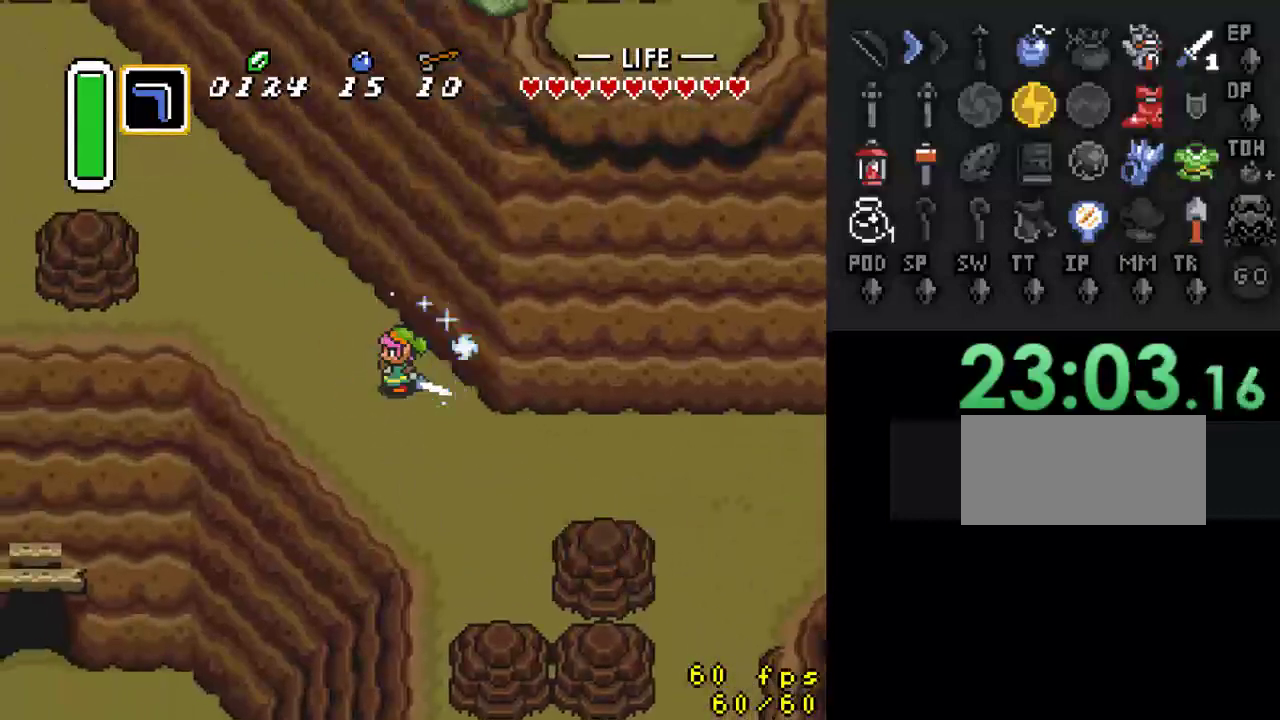
{"buttons": ["DPAD_UP", "DPAD_LEFT"], "events": []}
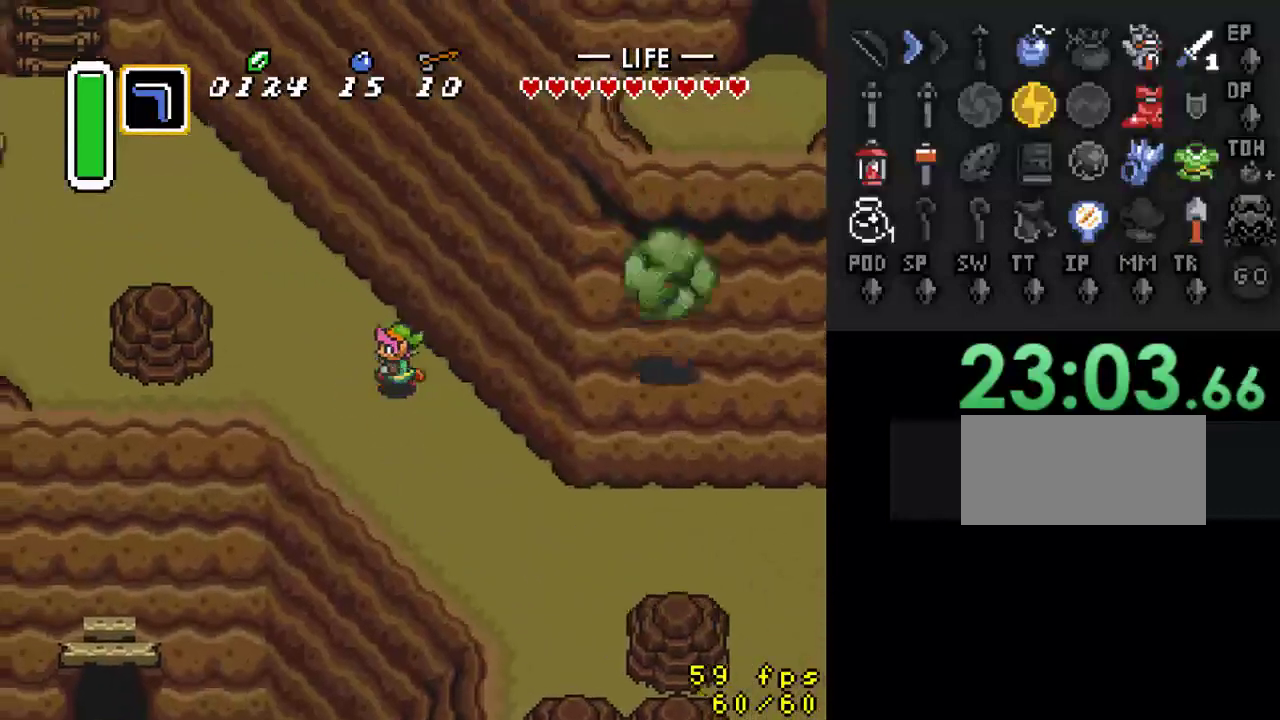
{"buttons": ["DPAD_UP", "DPAD_LEFT"], "events": [[333, "DPAD_UP", "up"], [433, "DPAD_UP", "down"]]}
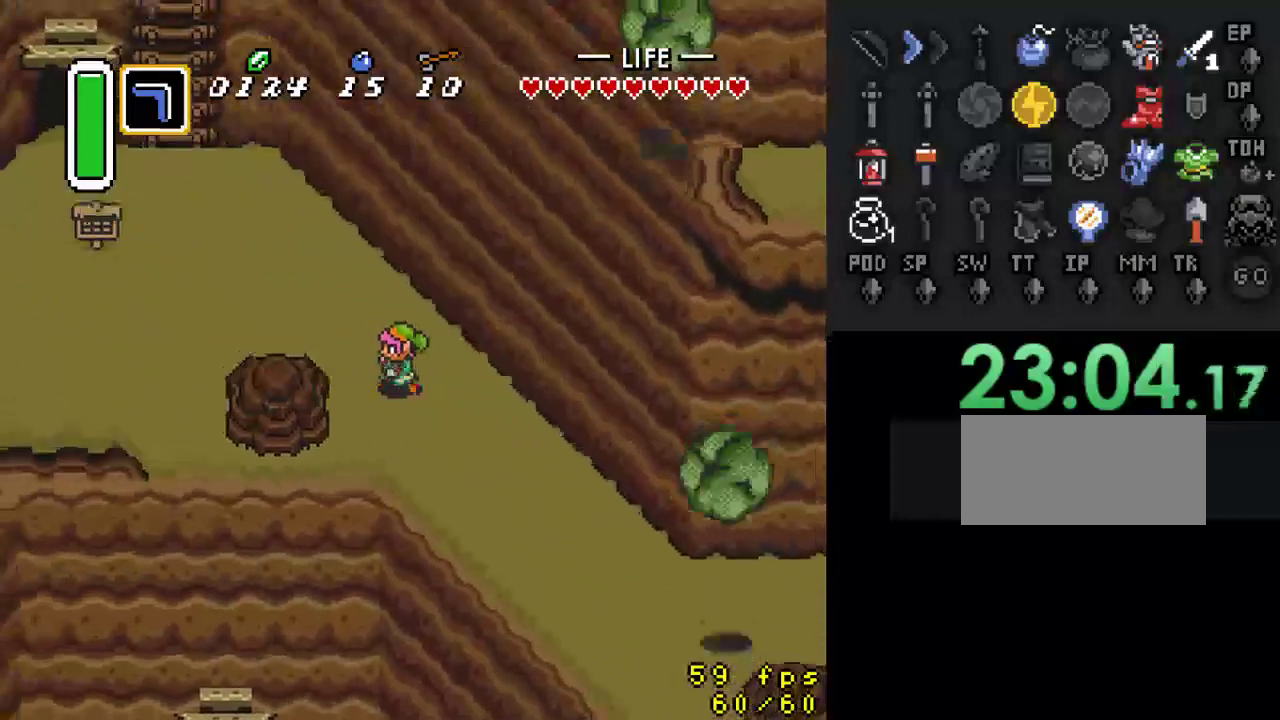
{"buttons": ["DPAD_LEFT"], "events": [[267, "DPAD_UP", "up"]]}
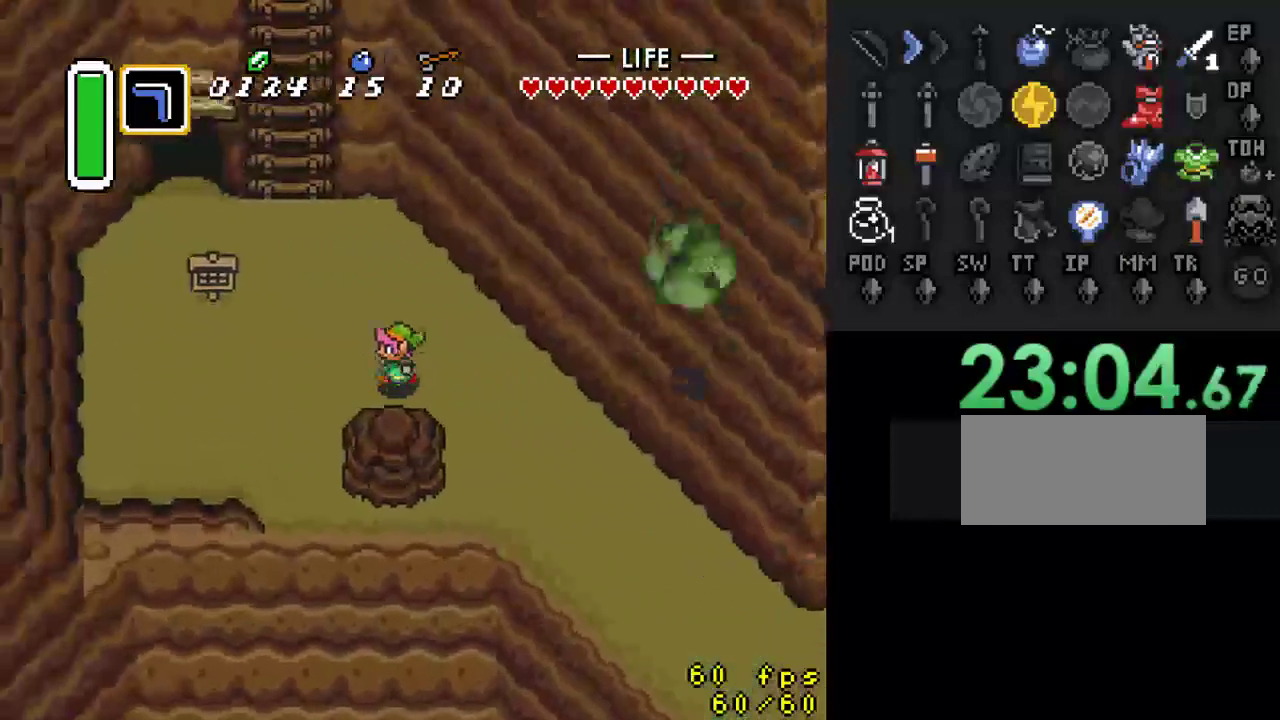
{"buttons": ["B", "DPAD_LEFT"], "events": [[67, "DPAD_UP", "down"], [167, "DPAD_LEFT", "up"], [367, "B", "down"], [400, "DPAD_LEFT", "down"], [400, "DPAD_UP", "up"]]}
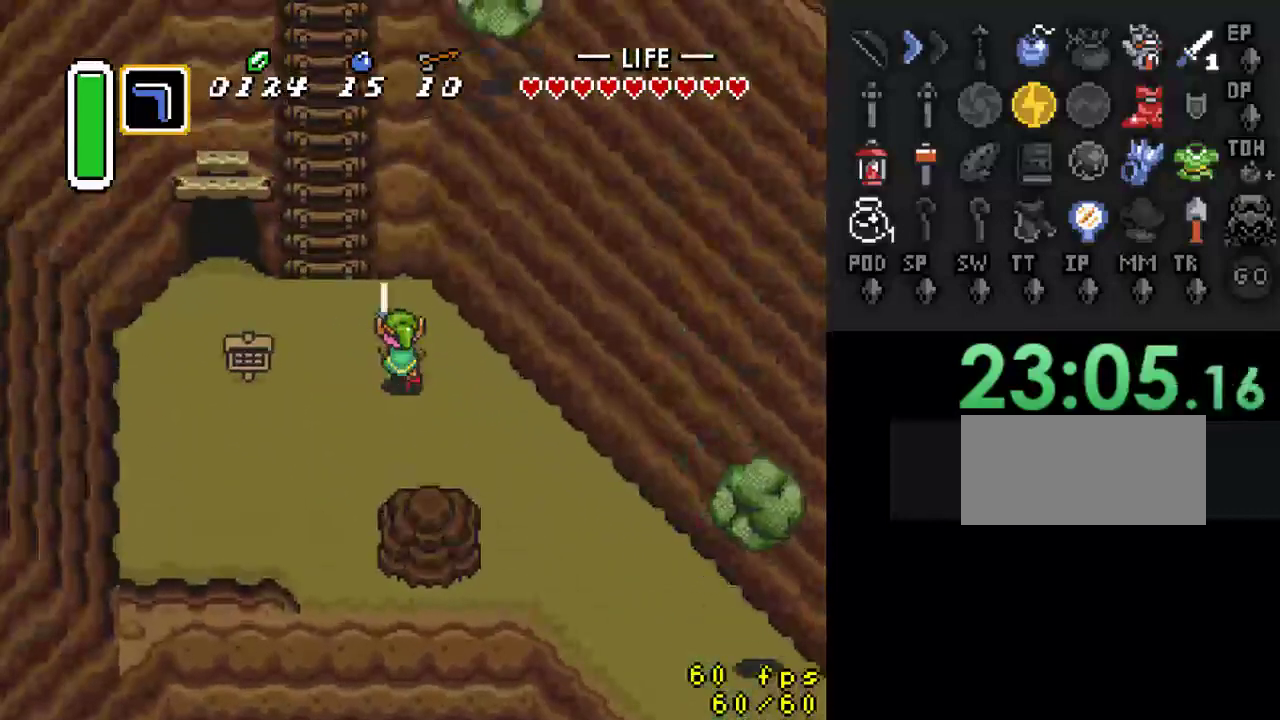
{"buttons": ["B", "DPAD_DOWN"], "events": [[67, "DPAD_UP", "down"], [400, "DPAD_UP", "up"], [467, "DPAD_DOWN", "down"], [500, "DPAD_LEFT", "up"]]}
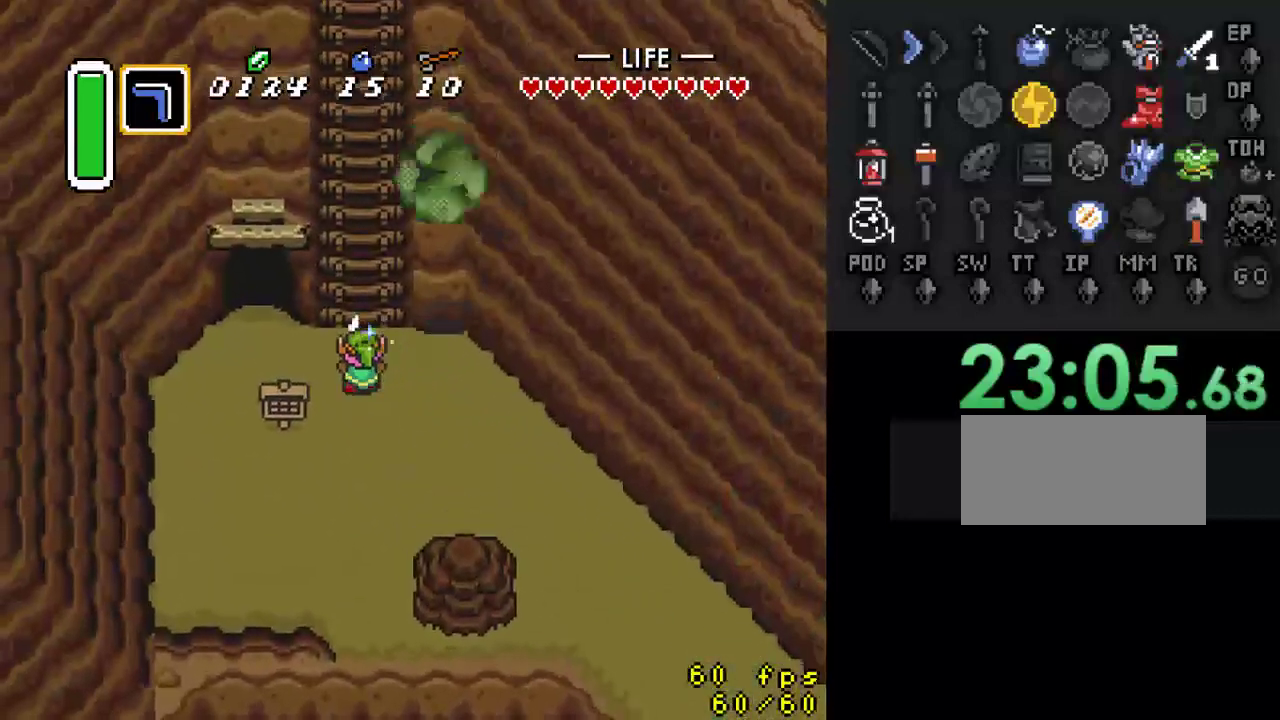
{"buttons": ["B", "DPAD_RIGHT"], "events": [[400, "DPAD_RIGHT", "down"], [433, "DPAD_DOWN", "up"]]}
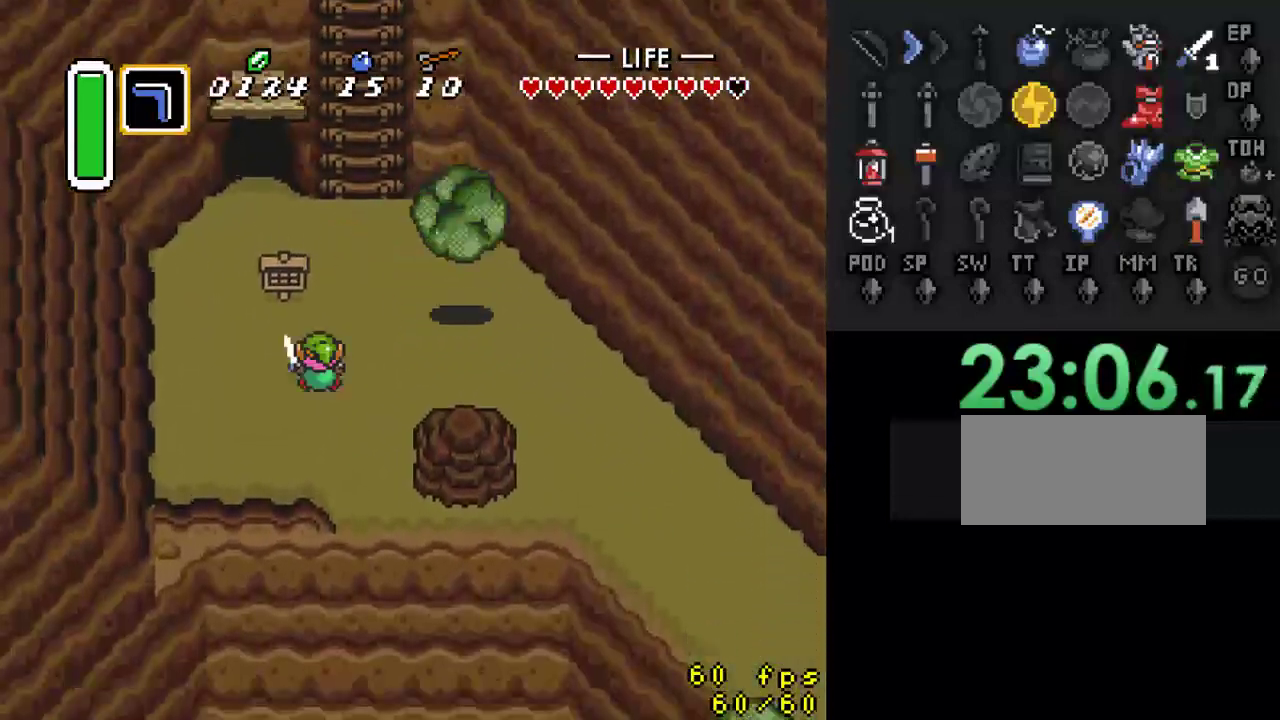
{"buttons": ["B", "DPAD_UP"], "events": [[100, "DPAD_RIGHT", "up"], [167, "DPAD_UP", "down"], [233, "DPAD_RIGHT", "down"], [267, "B", "up"], [367, "B", "down"], [400, "DPAD_RIGHT", "up"]]}